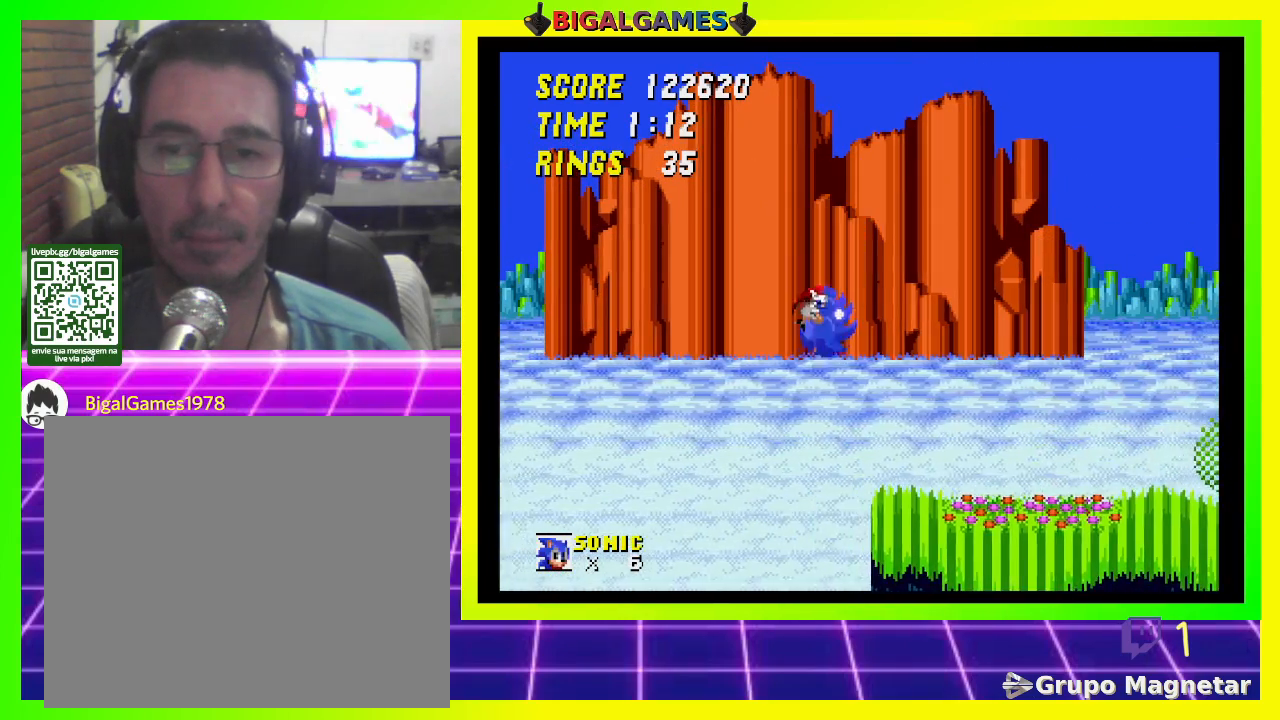
Gameplay with a controller (PlayStation layout); each line is a JSON object with the inputs held at the frame after it. "events" lists button and stick changes between this image and that frame as [ms after this image, input, new state], when the widget could be followed in between.
{"buttons": ["CROSS", "DPAD_RIGHT"], "left_stick": "center", "right_stick": "center", "events": [[133, "DPAD_UP", "up"]]}
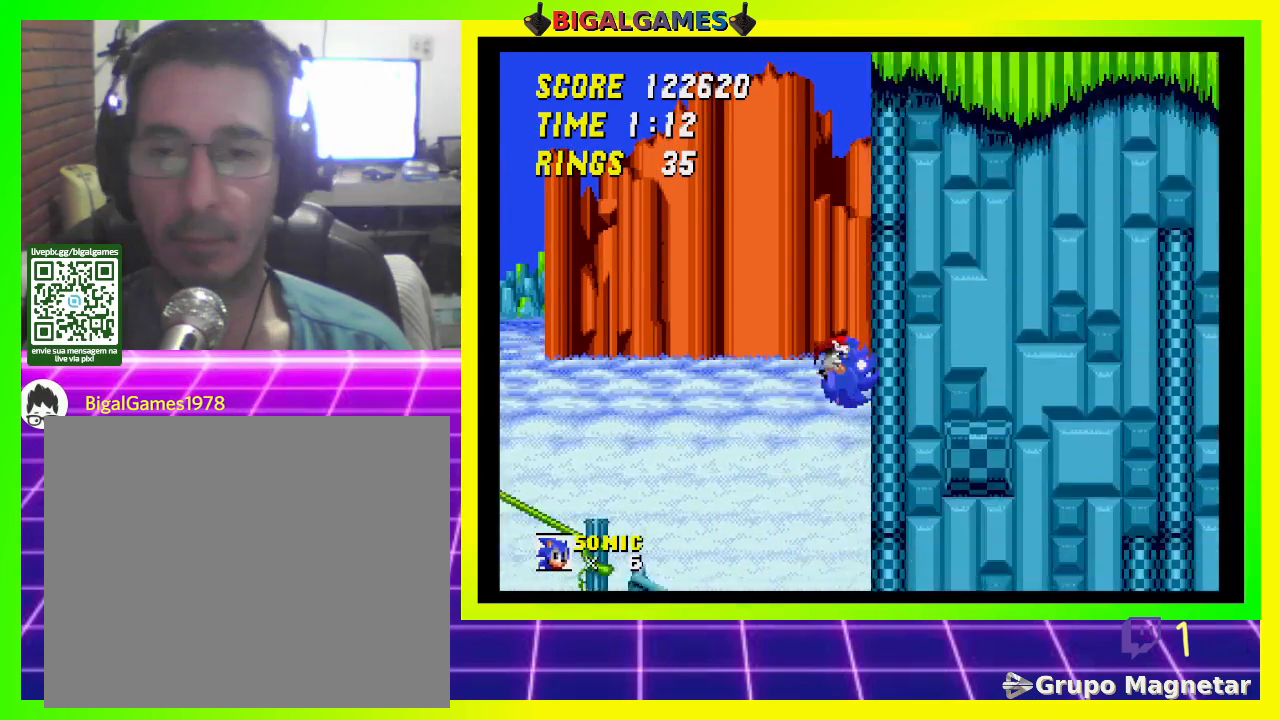
{"buttons": ["DPAD_LEFT"], "left_stick": "center", "right_stick": "center", "events": [[67, "CROSS", "up"], [67, "DPAD_RIGHT", "up"], [133, "CROSS", "down"], [133, "DPAD_LEFT", "down"], [367, "CROSS", "up"]]}
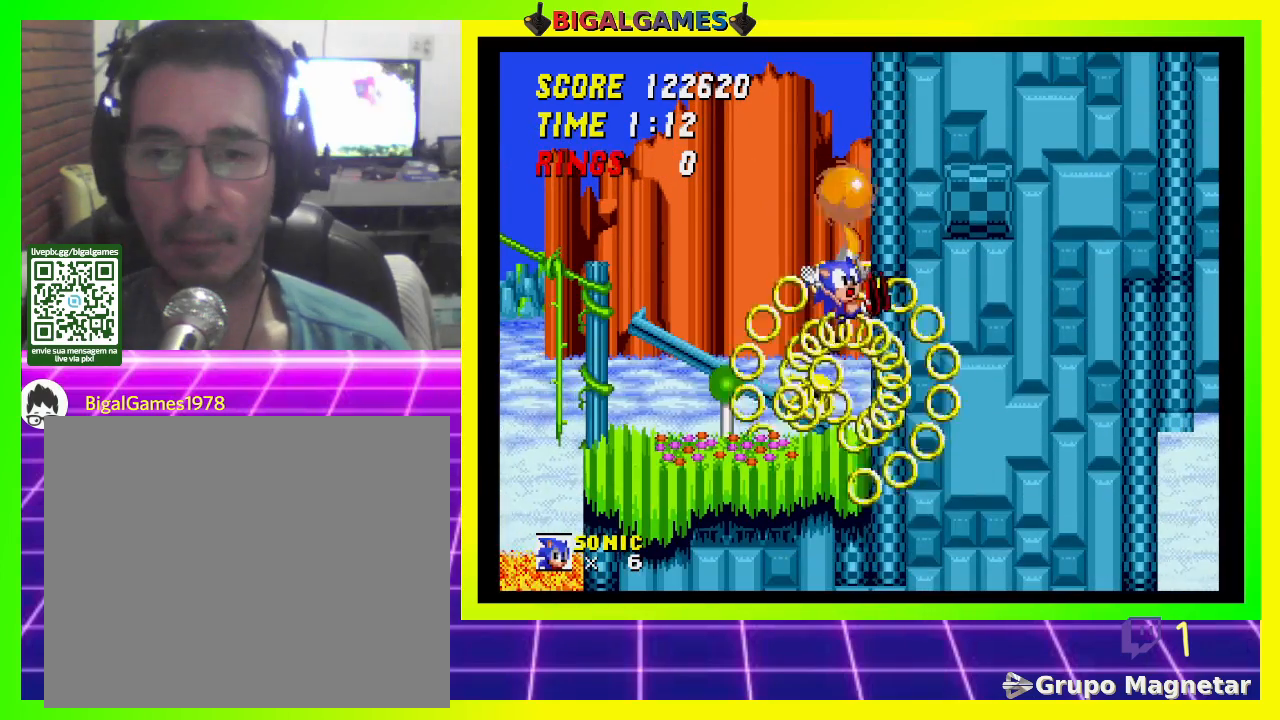
{"buttons": [], "left_stick": "center", "right_stick": "center", "events": [[33, "DPAD_LEFT", "up"]]}
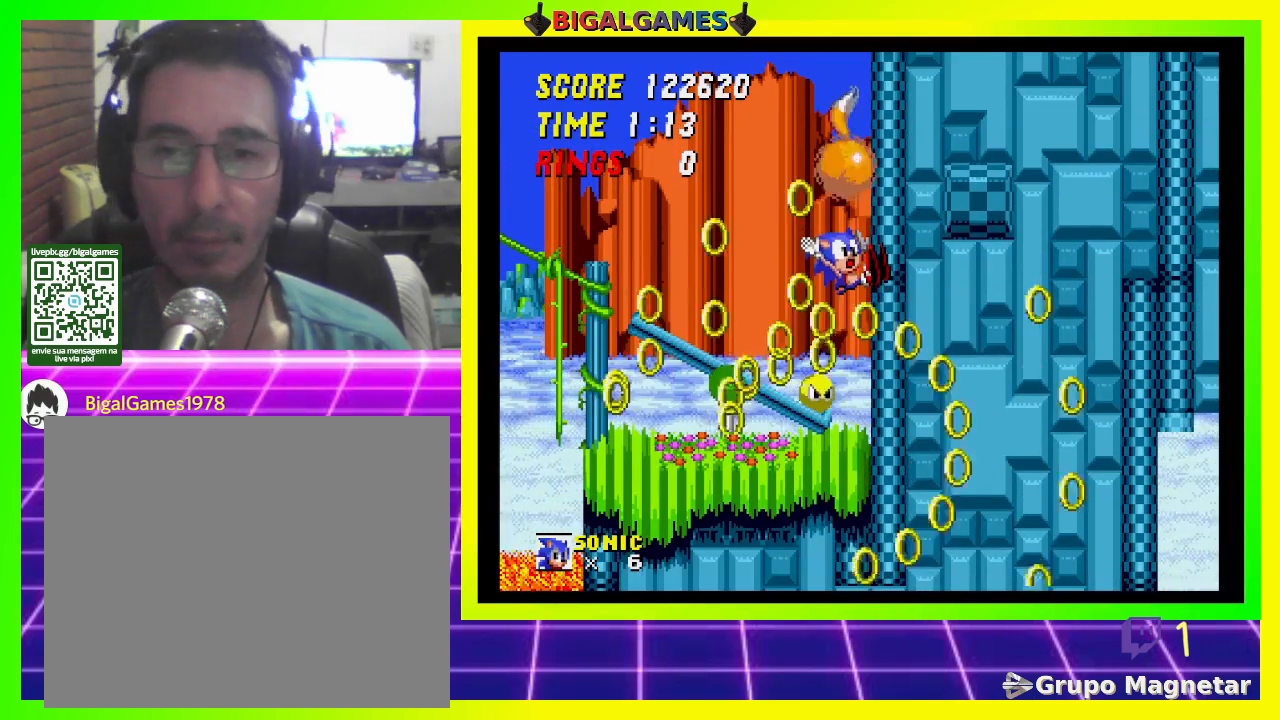
{"buttons": ["DPAD_LEFT"], "left_stick": "center", "right_stick": "center", "events": [[267, "DPAD_LEFT", "down"]]}
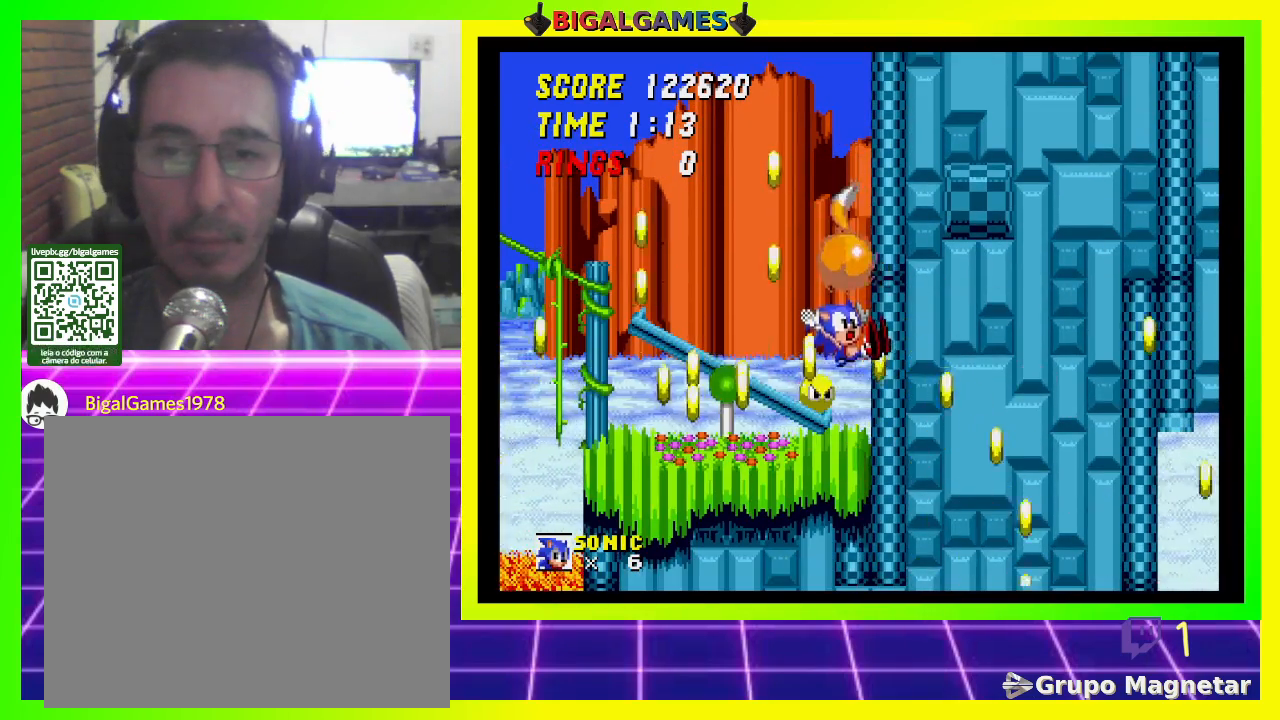
{"buttons": ["DPAD_LEFT"], "left_stick": "center", "right_stick": "center", "events": []}
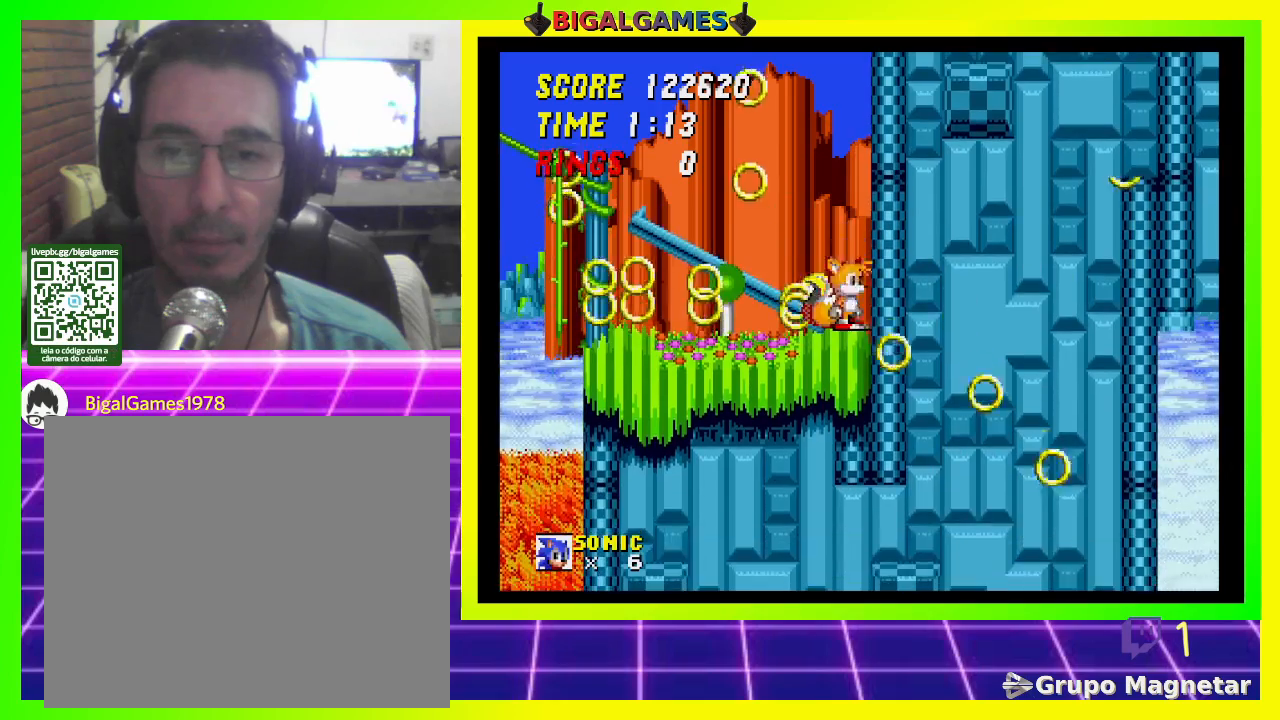
{"buttons": ["DPAD_LEFT"], "left_stick": "center", "right_stick": "center", "events": []}
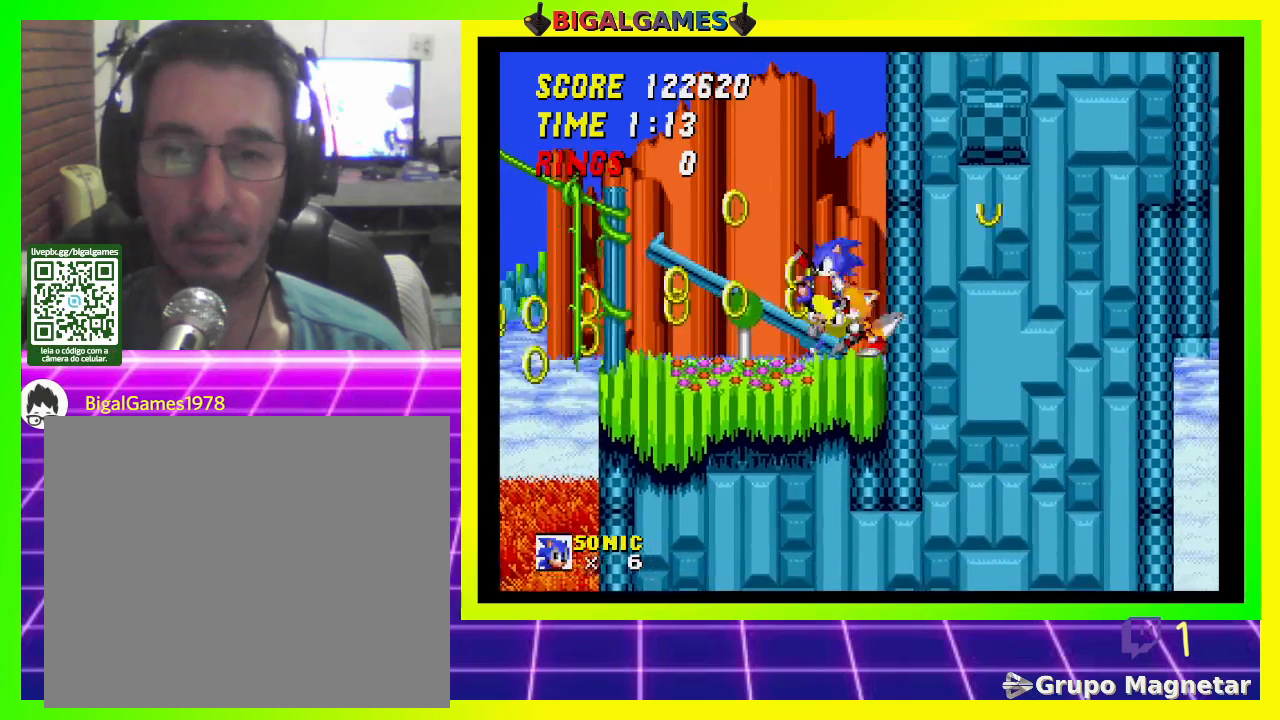
{"buttons": [], "left_stick": "center", "right_stick": "center", "events": [[500, "DPAD_LEFT", "up"]]}
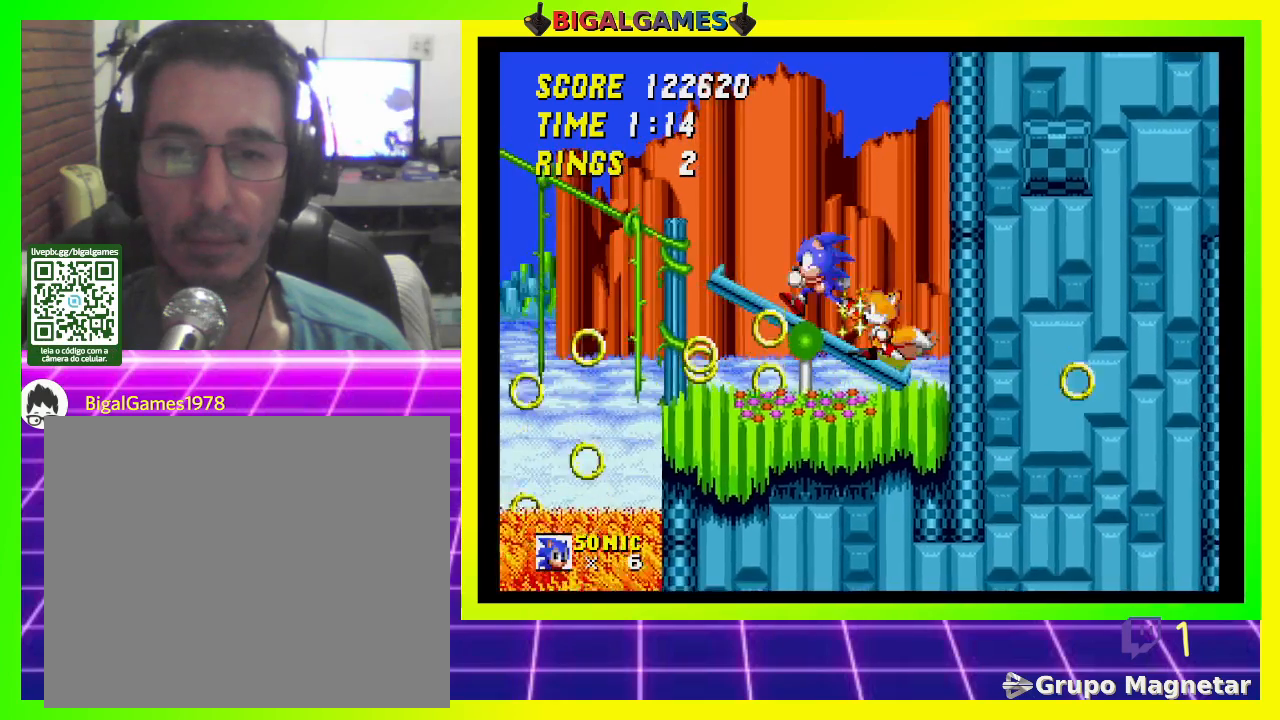
{"buttons": [], "left_stick": "center", "right_stick": "center", "events": []}
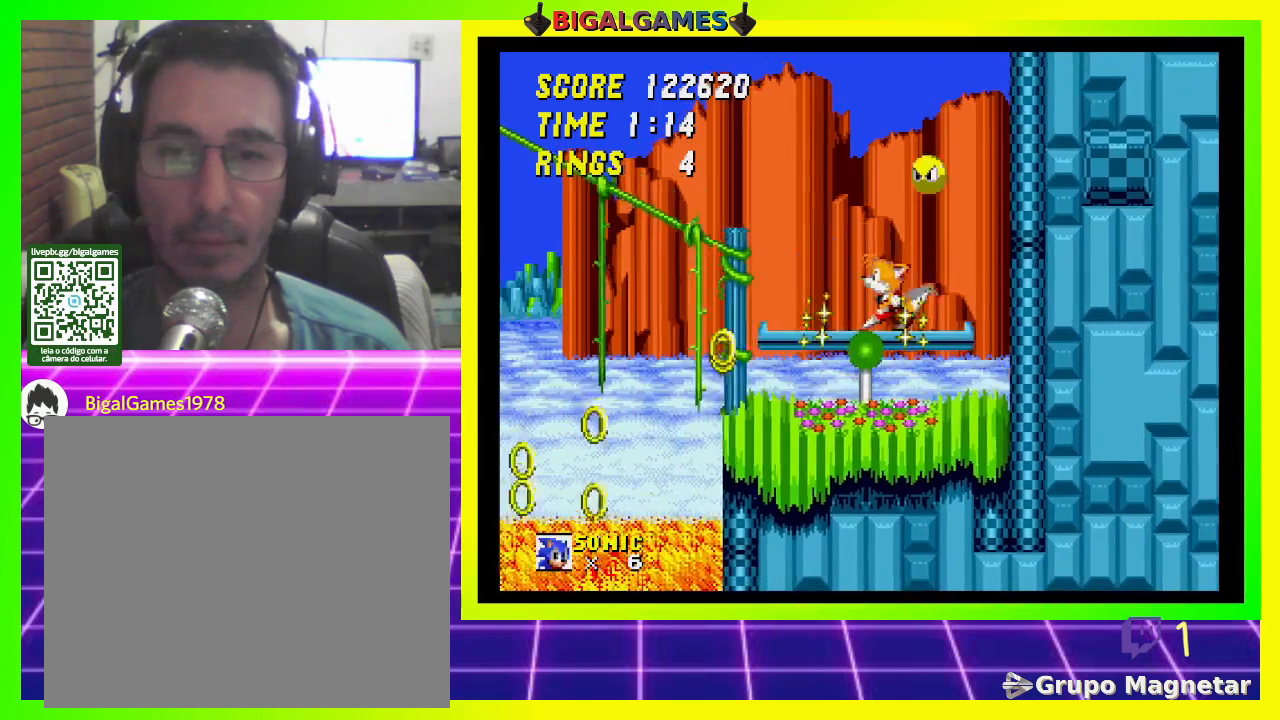
{"buttons": ["DPAD_RIGHT"], "left_stick": "center", "right_stick": "center", "events": [[200, "DPAD_RIGHT", "down"]]}
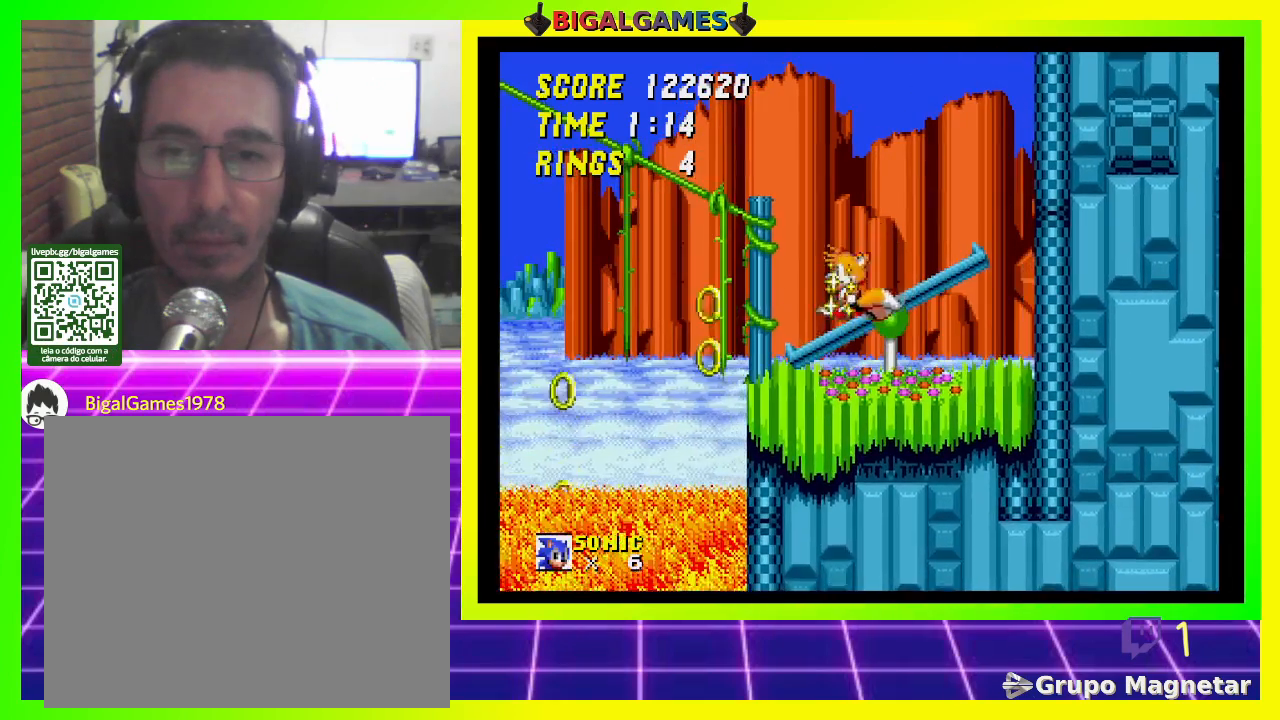
{"buttons": ["DPAD_RIGHT"], "left_stick": "center", "right_stick": "center", "events": []}
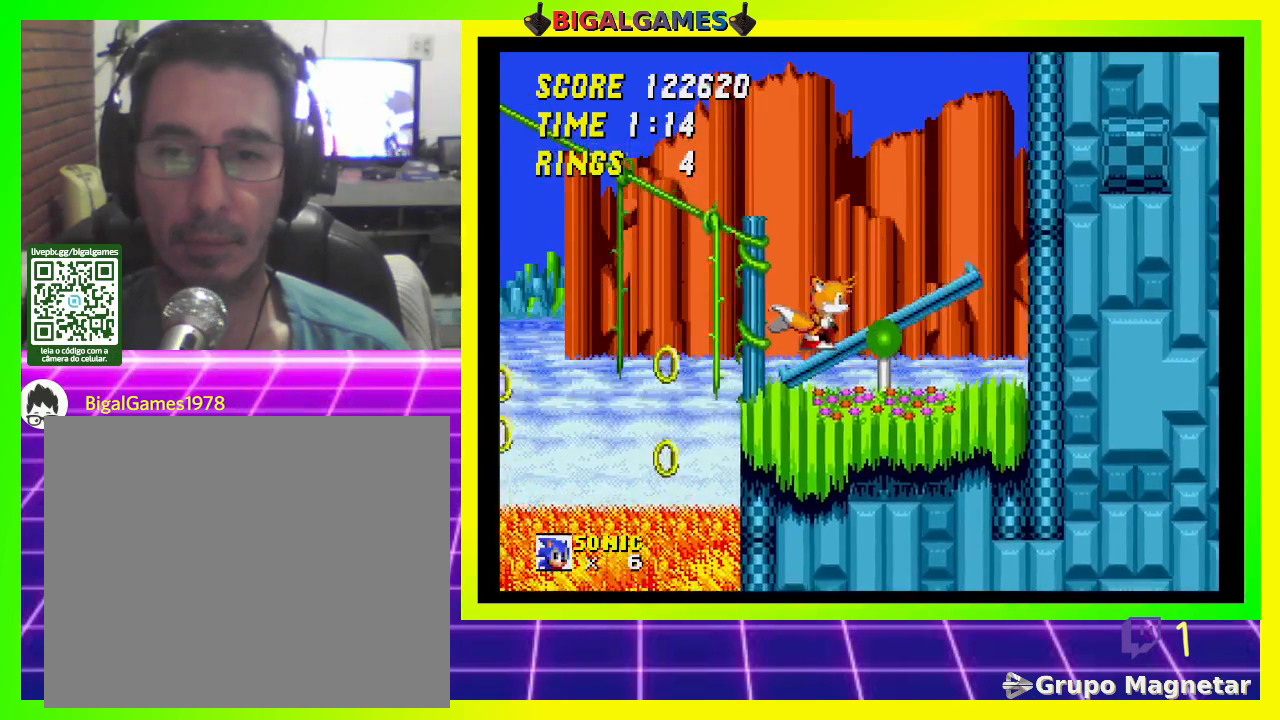
{"buttons": [], "left_stick": "center", "right_stick": "center", "events": [[333, "DPAD_RIGHT", "up"]]}
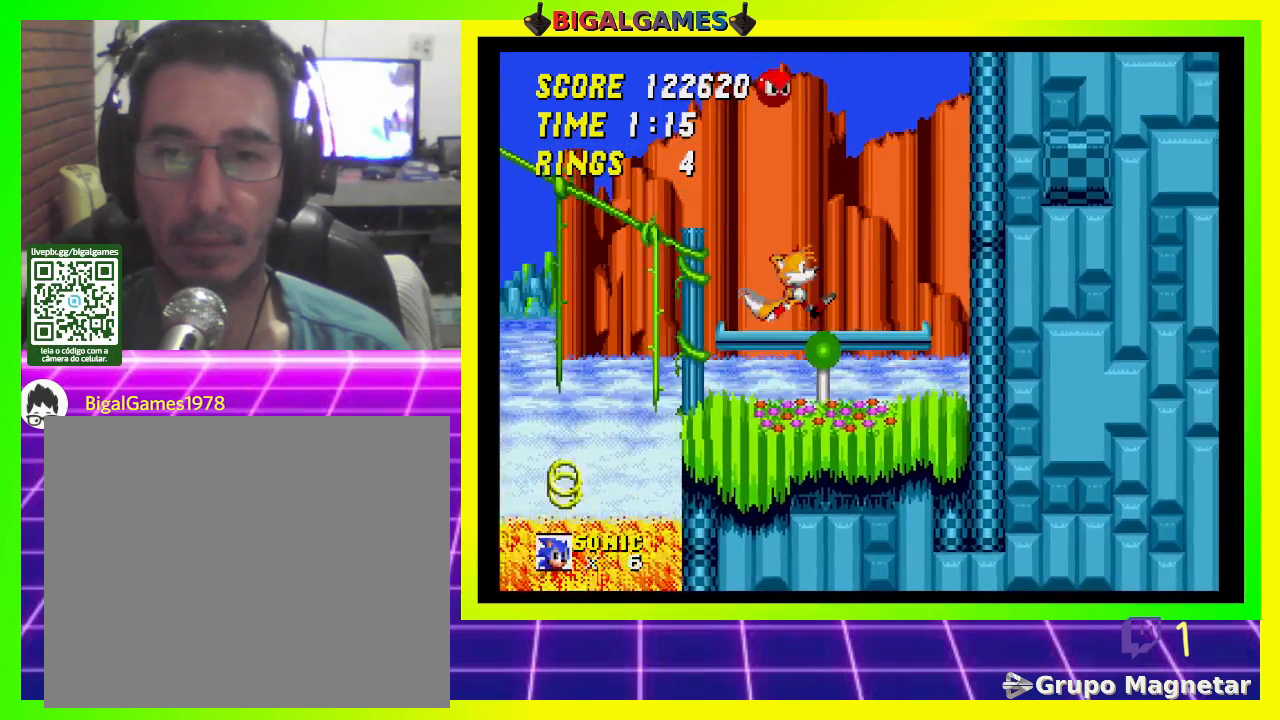
{"buttons": ["DPAD_LEFT"], "left_stick": "center", "right_stick": "center", "events": [[467, "DPAD_LEFT", "down"]]}
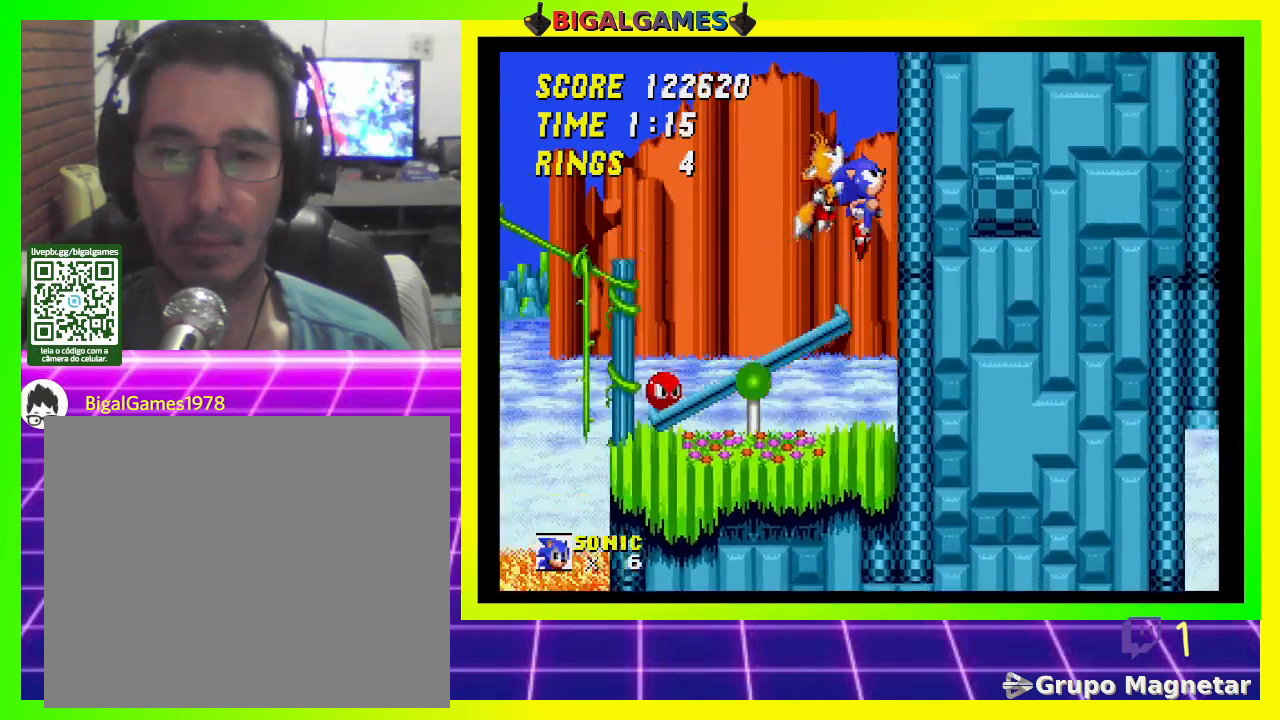
{"buttons": ["DPAD_LEFT"], "left_stick": "center", "right_stick": "center", "events": [[133, "DPAD_LEFT", "up"], [333, "DPAD_LEFT", "down"]]}
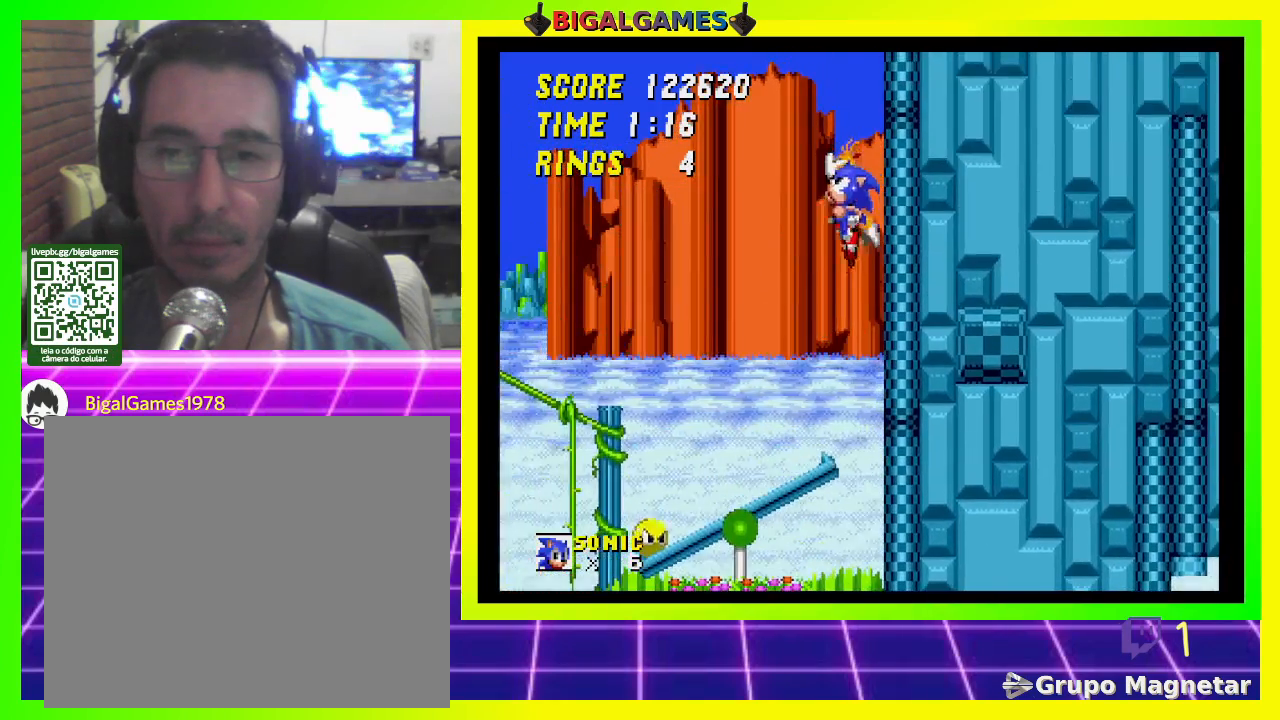
{"buttons": [], "left_stick": "center", "right_stick": "center", "events": [[100, "DPAD_LEFT", "up"], [300, "DPAD_RIGHT", "down"], [500, "DPAD_RIGHT", "up"]]}
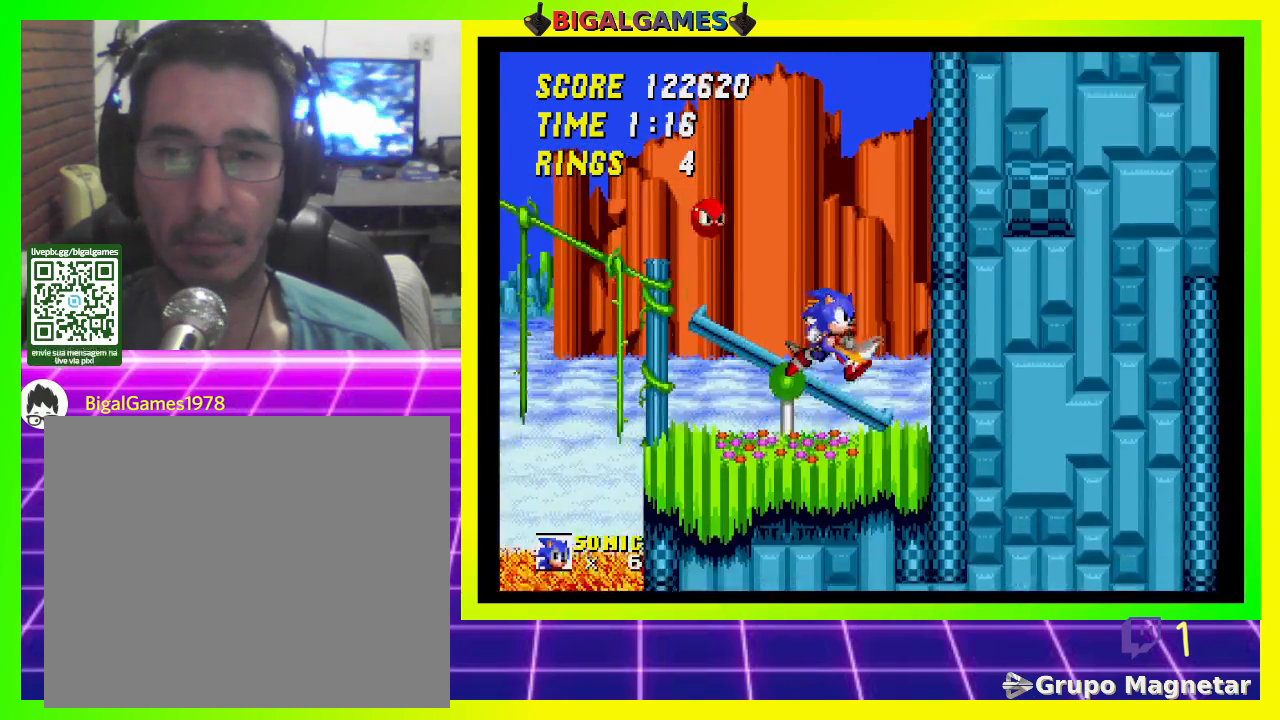
{"buttons": ["DPAD_LEFT"], "left_stick": "center", "right_stick": "center", "events": [[133, "DPAD_LEFT", "down"]]}
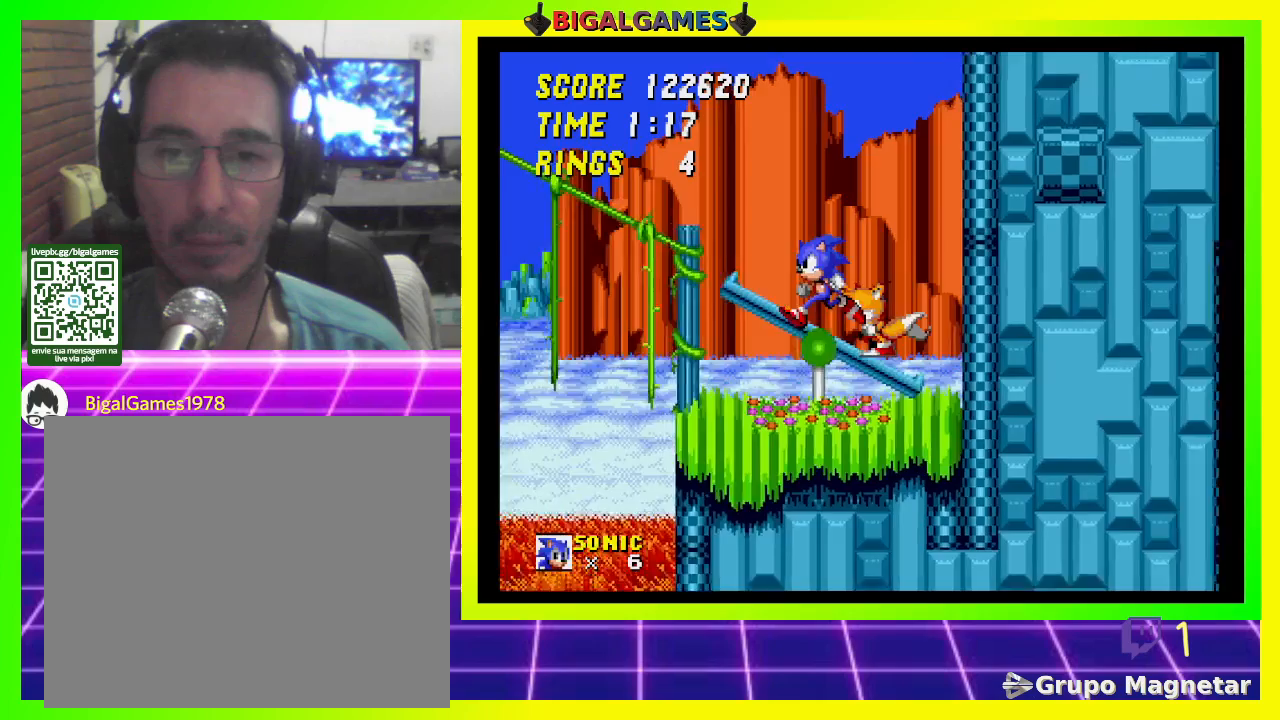
{"buttons": [], "left_stick": "center", "right_stick": "center", "events": [[133, "DPAD_LEFT", "up"], [267, "DPAD_RIGHT", "down"], [400, "DPAD_RIGHT", "up"]]}
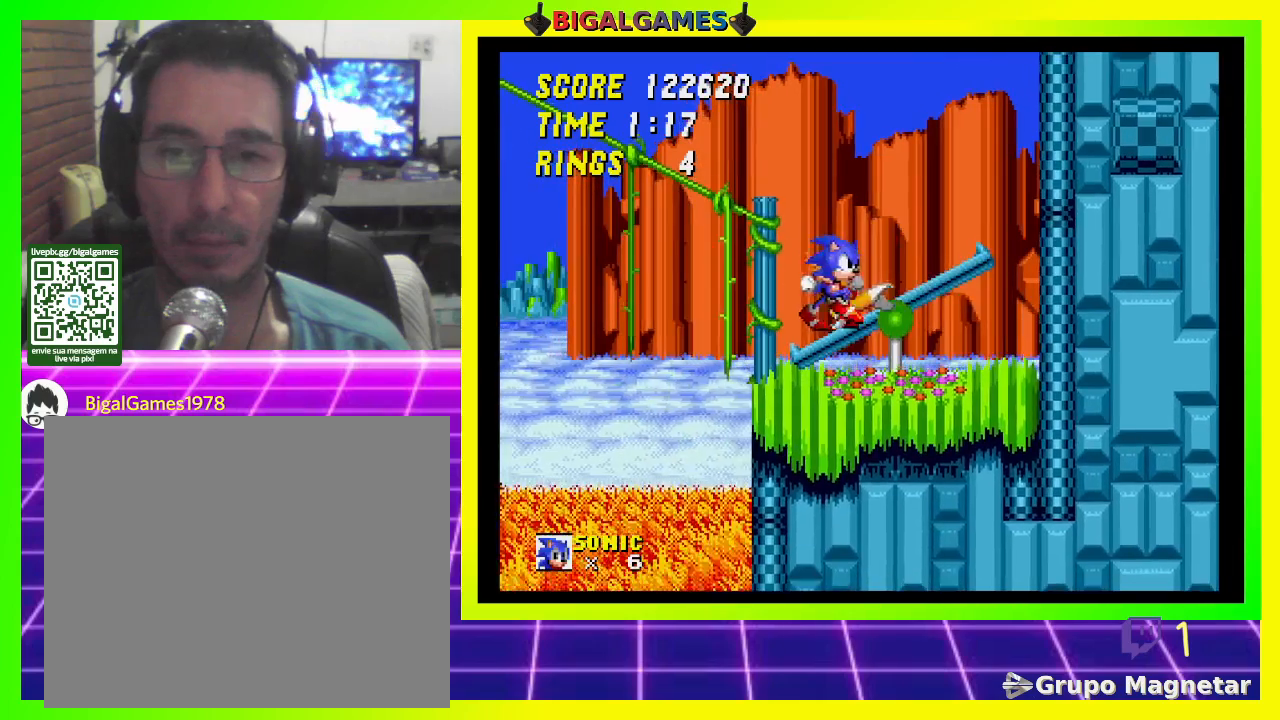
{"buttons": [], "left_stick": "center", "right_stick": "center", "events": []}
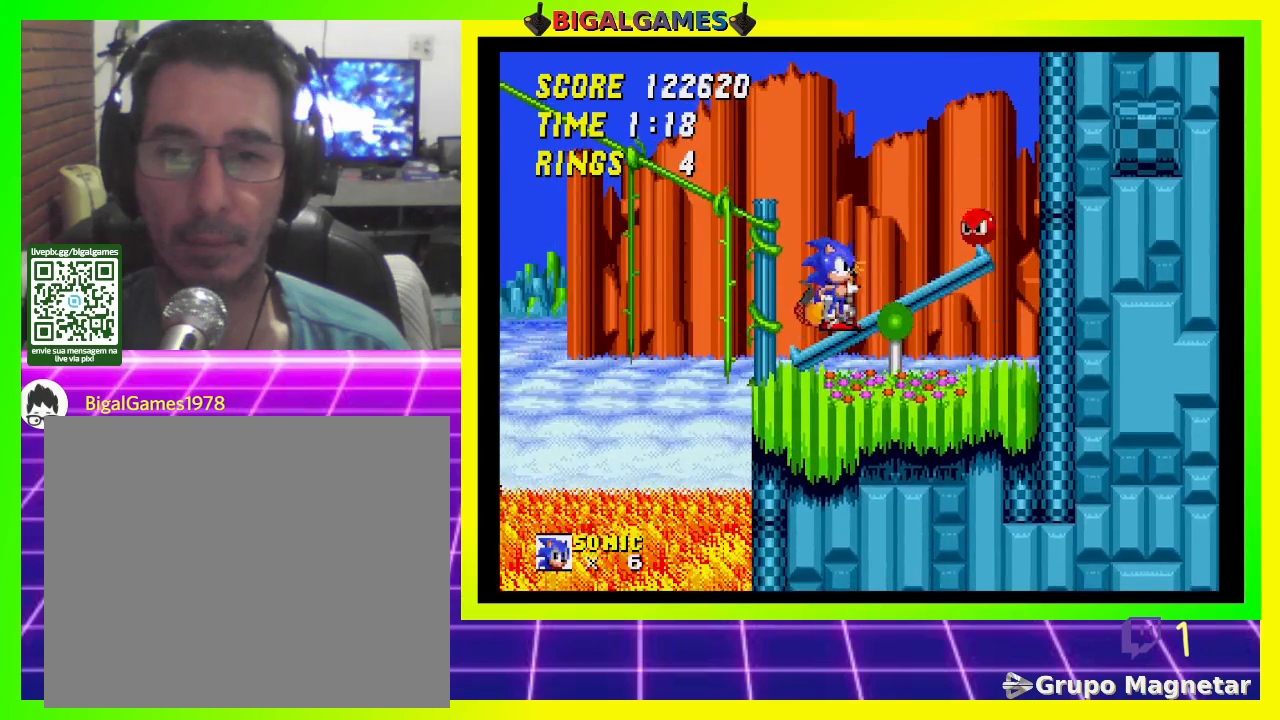
{"buttons": [], "left_stick": "center", "right_stick": "center", "events": []}
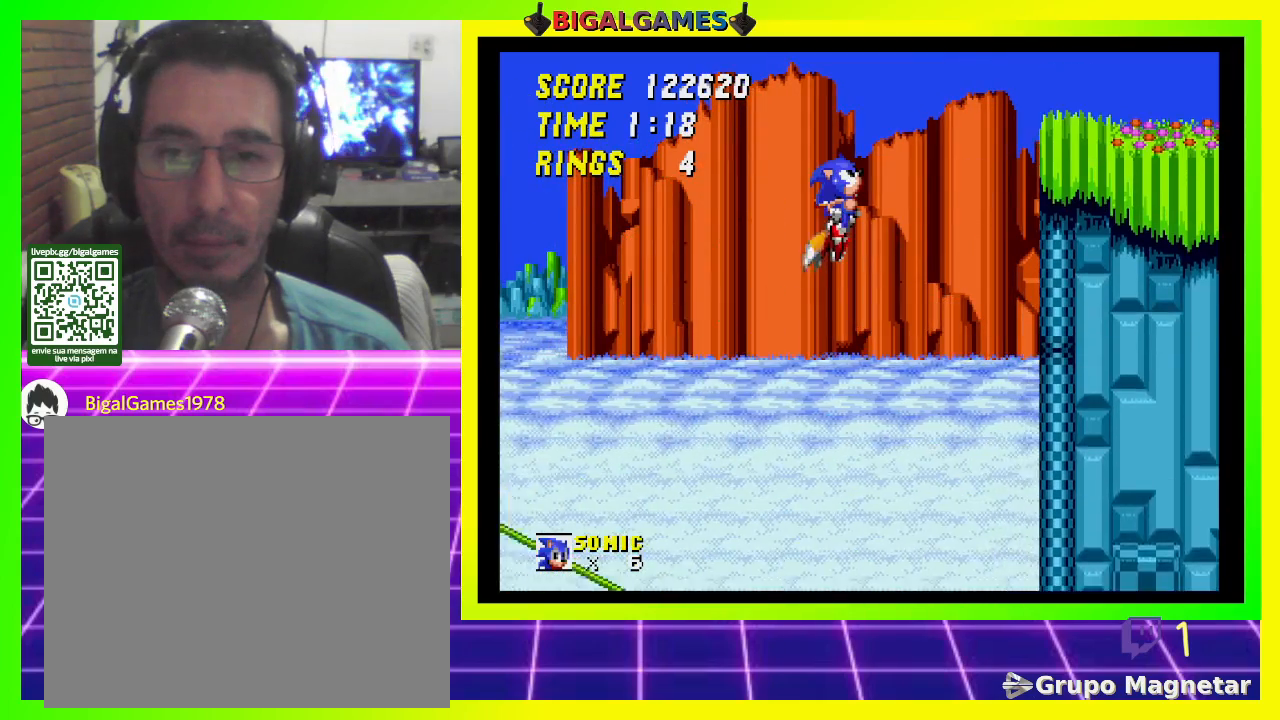
{"buttons": [], "left_stick": "center", "right_stick": "center", "events": []}
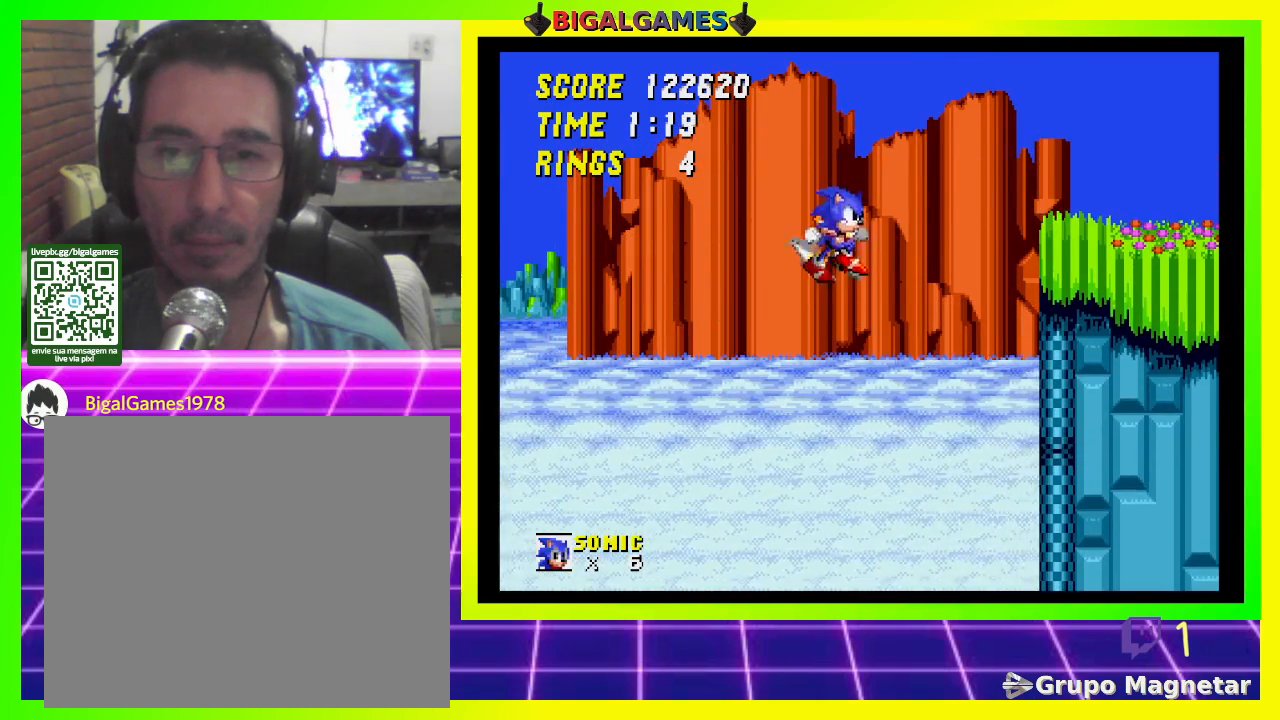
{"buttons": [], "left_stick": "center", "right_stick": "center", "events": []}
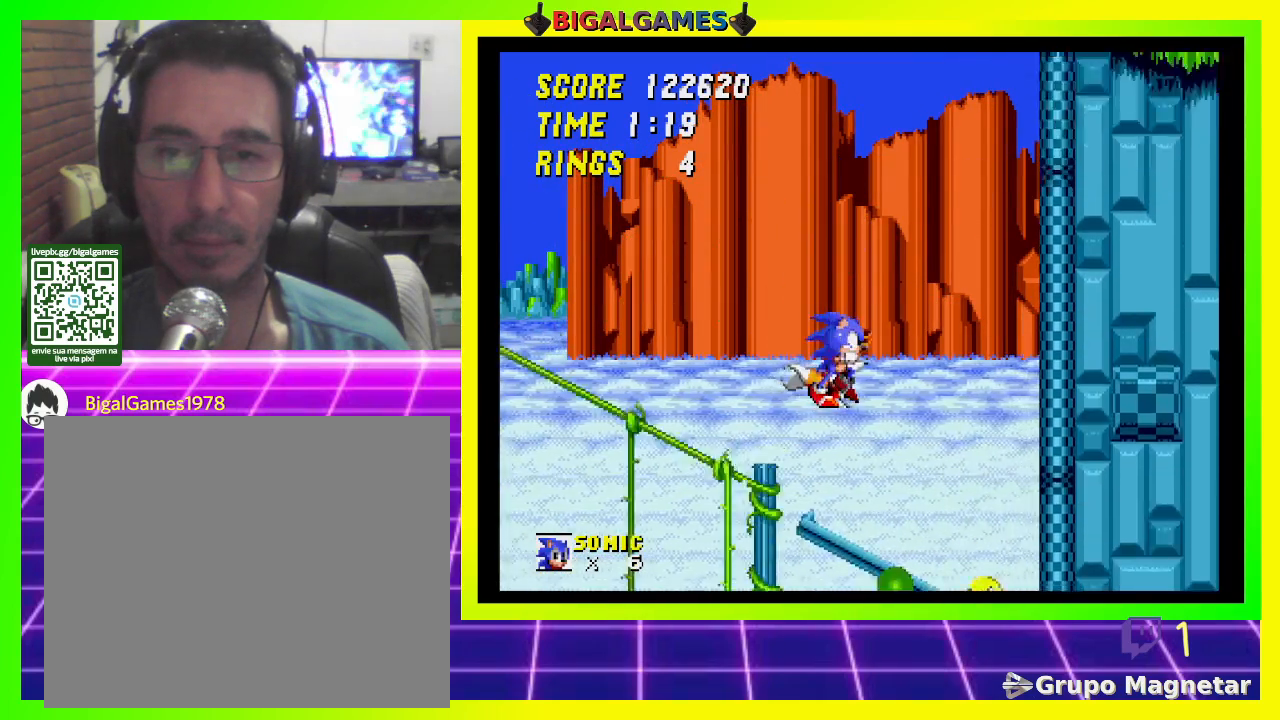
{"buttons": ["DPAD_RIGHT"], "left_stick": "center", "right_stick": "center", "events": [[67, "DPAD_RIGHT", "down"]]}
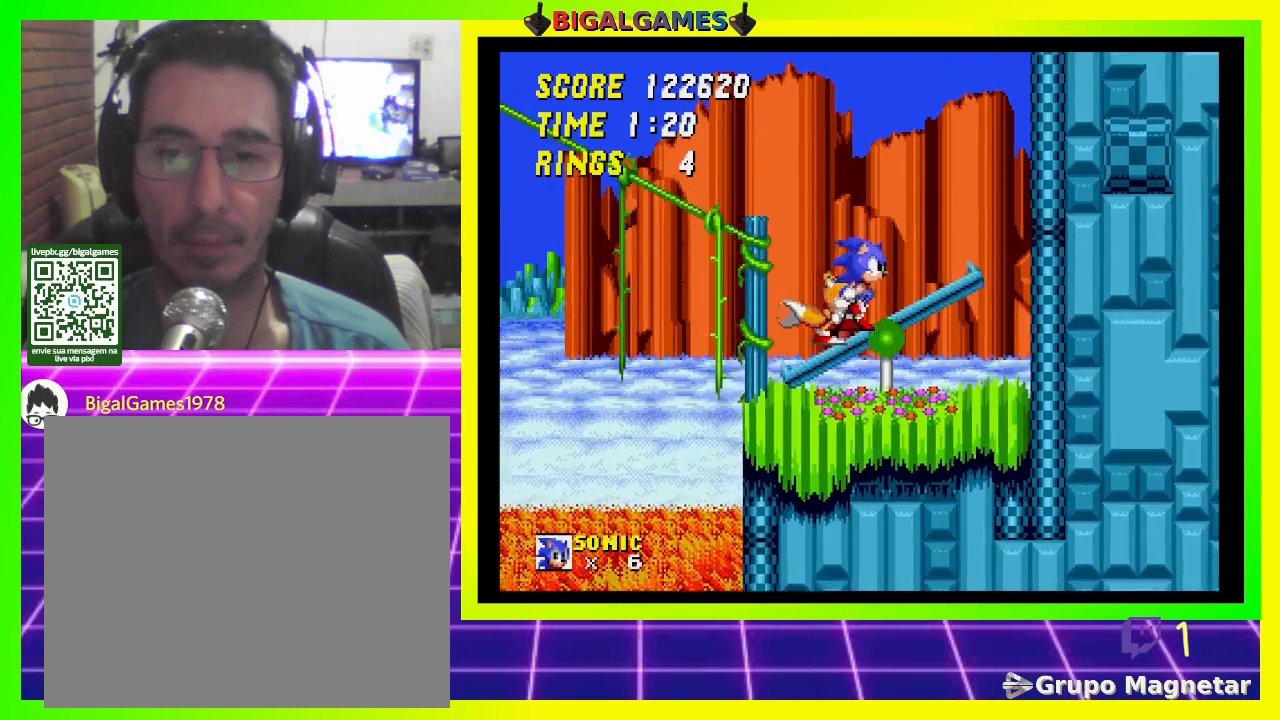
{"buttons": [], "left_stick": "center", "right_stick": "center", "events": [[233, "DPAD_RIGHT", "up"]]}
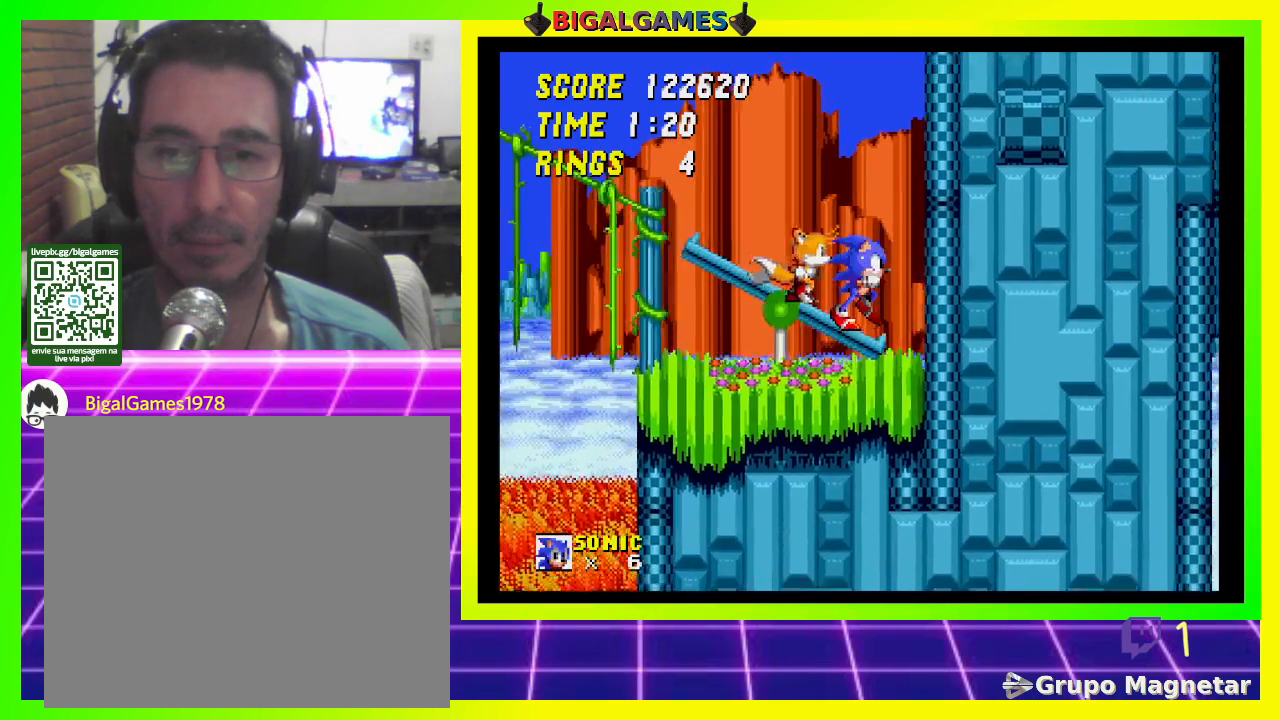
{"buttons": [], "left_stick": "center", "right_stick": "center", "events": []}
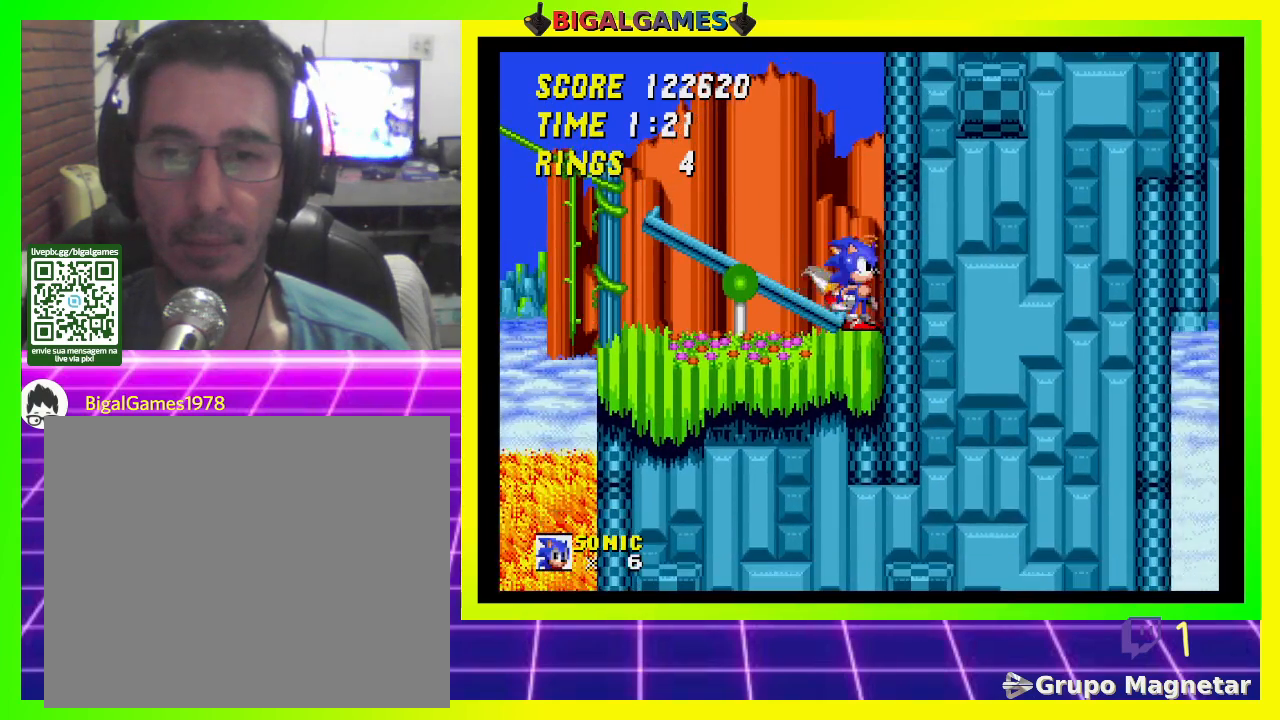
{"buttons": [], "left_stick": "center", "right_stick": "center", "events": [[200, "CROSS", "down"], [267, "DPAD_LEFT", "down"], [367, "CROSS", "up"], [400, "DPAD_LEFT", "up"]]}
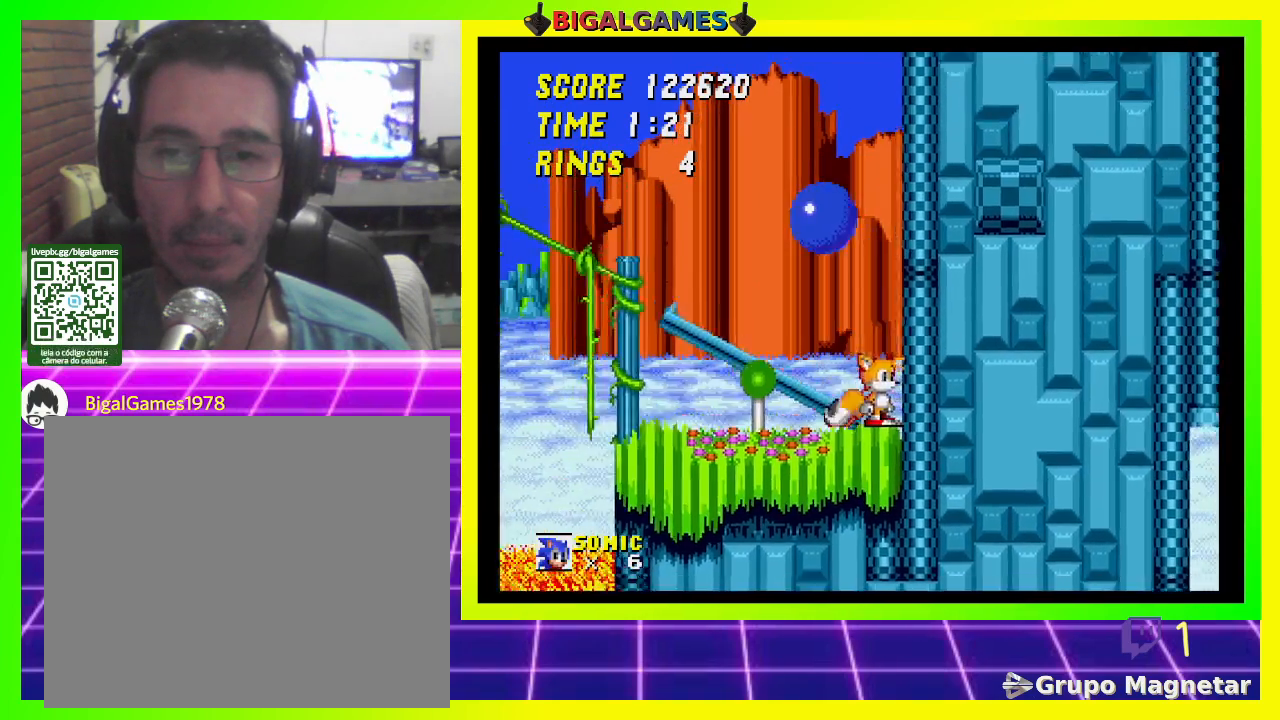
{"buttons": ["DPAD_RIGHT"], "left_stick": "center", "right_stick": "center", "events": [[200, "DPAD_RIGHT", "down"]]}
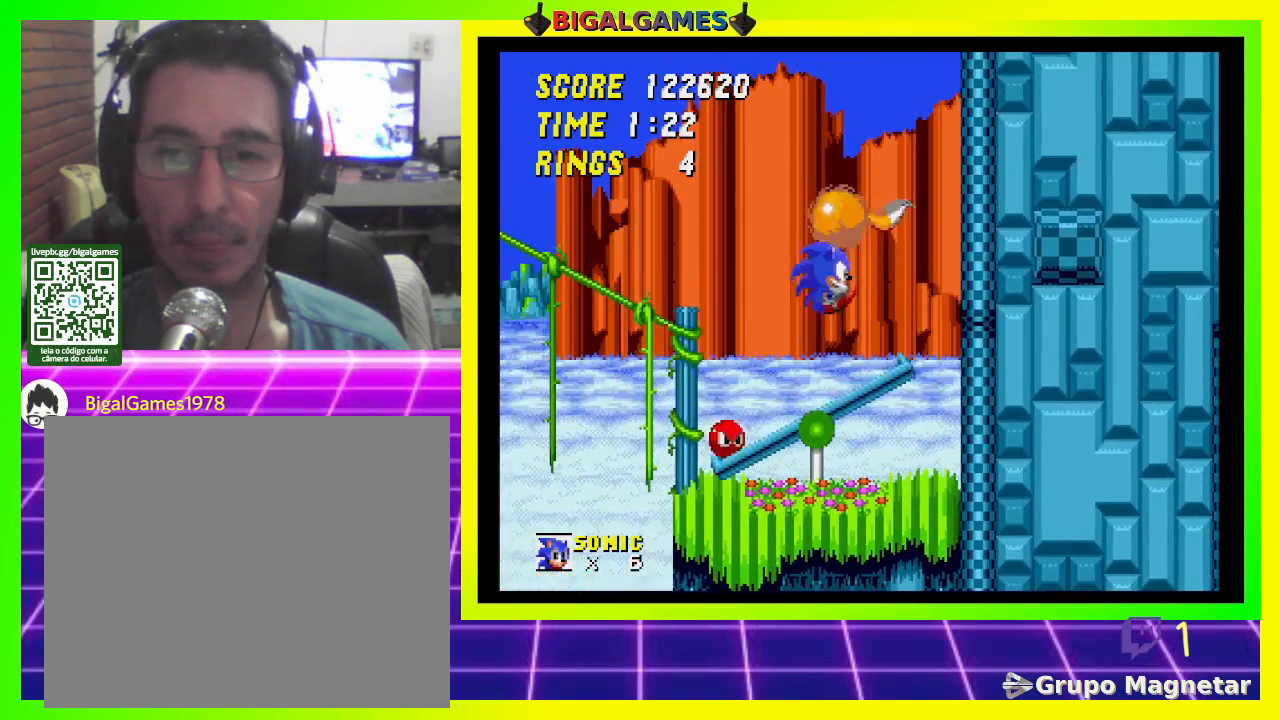
{"buttons": ["DPAD_LEFT"], "left_stick": "center", "right_stick": "center", "events": [[33, "DPAD_RIGHT", "up"], [400, "DPAD_LEFT", "down"]]}
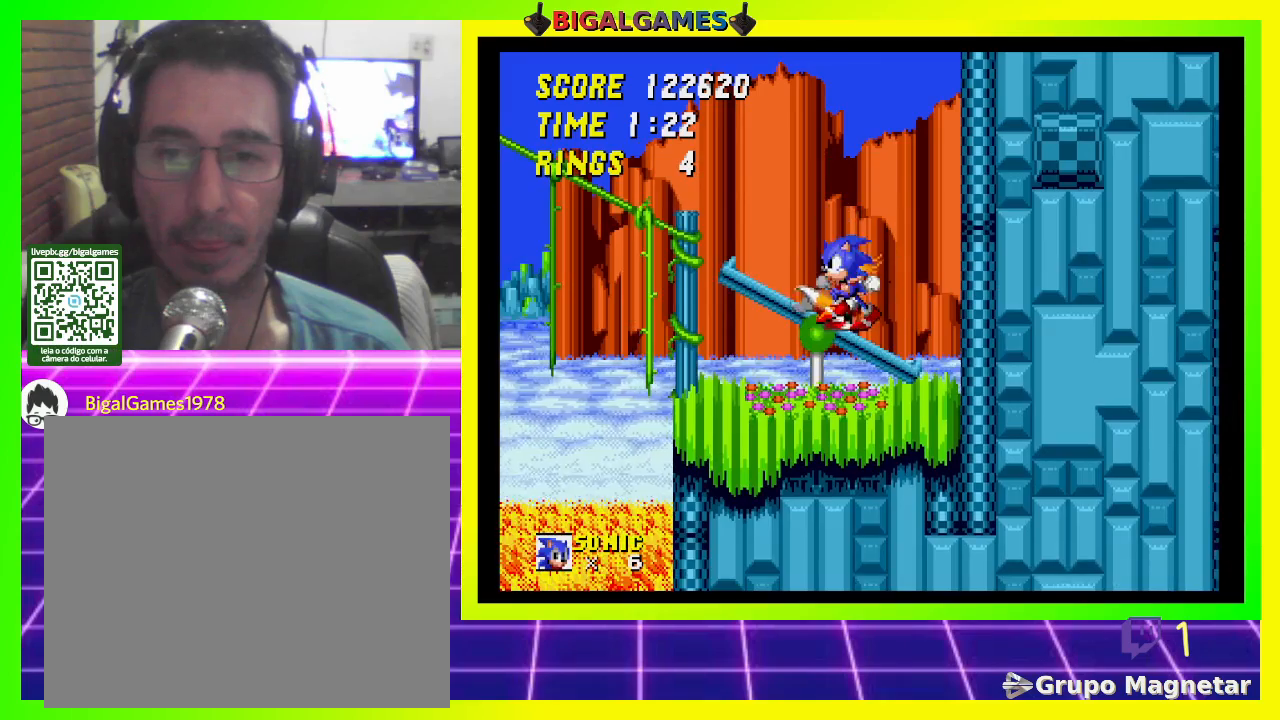
{"buttons": [], "left_stick": "center", "right_stick": "center", "events": [[300, "DPAD_LEFT", "up"]]}
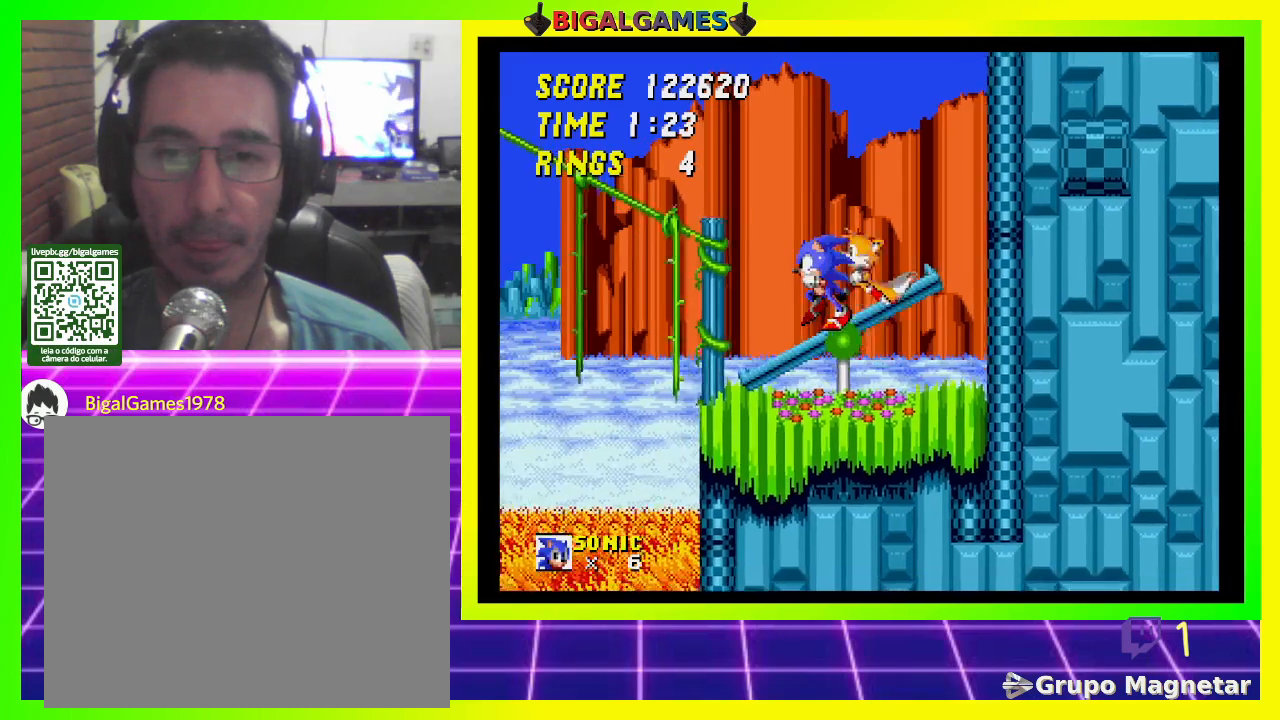
{"buttons": [], "left_stick": "center", "right_stick": "center", "events": []}